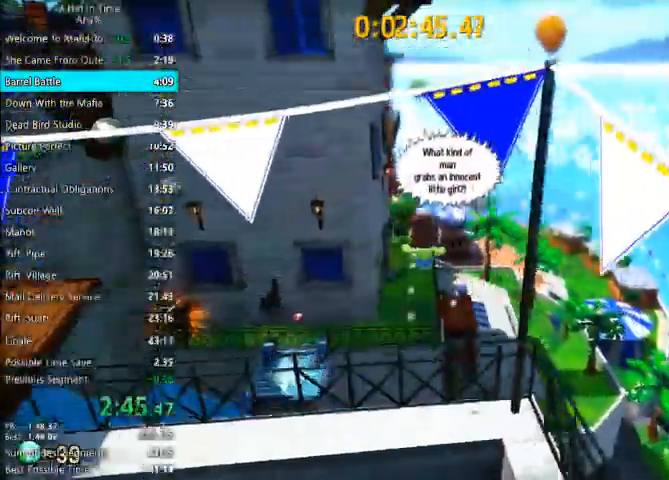
Gameplay with keyboard and mouse; each line is a JSON object with the keys and mouse buttons held at the frame after it. "events" lists presses ("down") and releases ("up") of "1", "2", "3", "4", "a", "c", "caps_lock", "d", "e", "f", "q", "r", "s", "shift", "space", "tab", "w", "x", "z", "mouse_left", "mouse_wheel" and "mouse_right" between this image and that frame as [ms after this image, input, new state], when the widget could be followed in between. "mouse_left", "mouse_wheel", "mouse_right" = the "left", "wheel", "right" buttons of the "mouse" list. No other keys are recorded. "wheel" means that the mouse wheel is clicked or scrolled. Not read: mouse_move.
{"keys": ["w"], "mouse": [], "events": []}
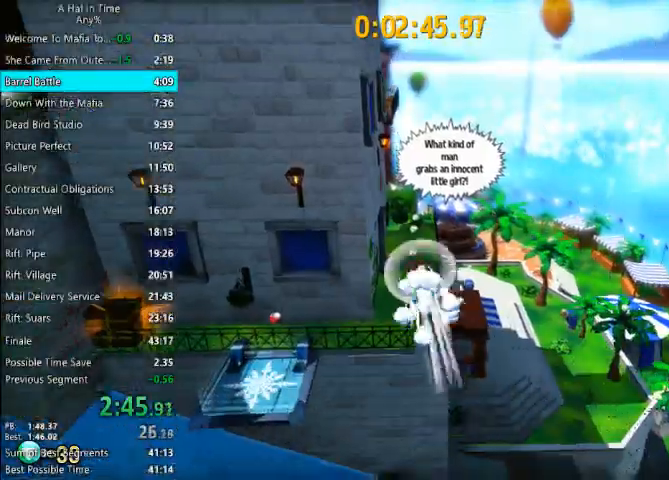
{"keys": ["d", "w"], "mouse": [], "events": [[433, "d", "down"]]}
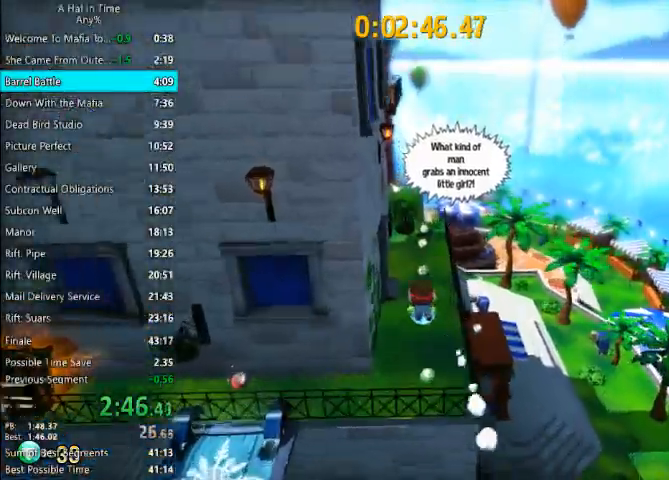
{"keys": ["w"], "mouse": [], "events": [[67, "d", "up"]]}
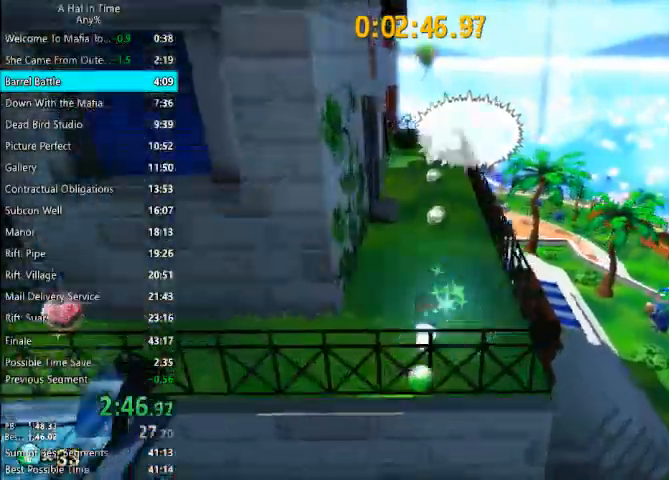
{"keys": ["shift", "w"], "mouse": [], "events": [[33, "space", "down"], [133, "shift", "down"], [200, "space", "up"]]}
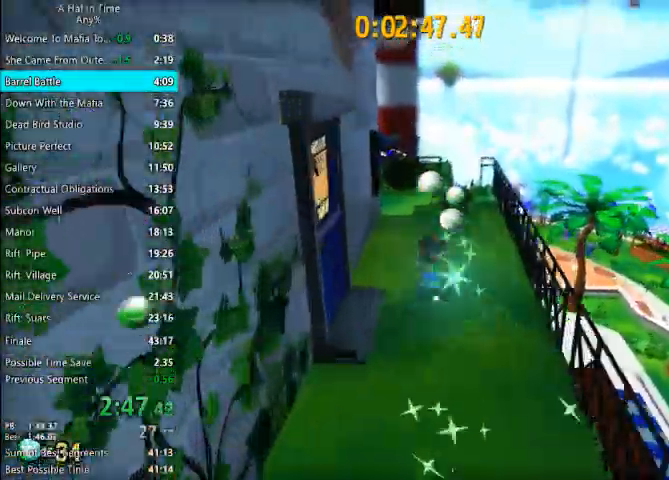
{"keys": ["d", "shift", "w"], "mouse": [], "events": [[200, "space", "down"], [433, "space", "up"], [467, "d", "down"]]}
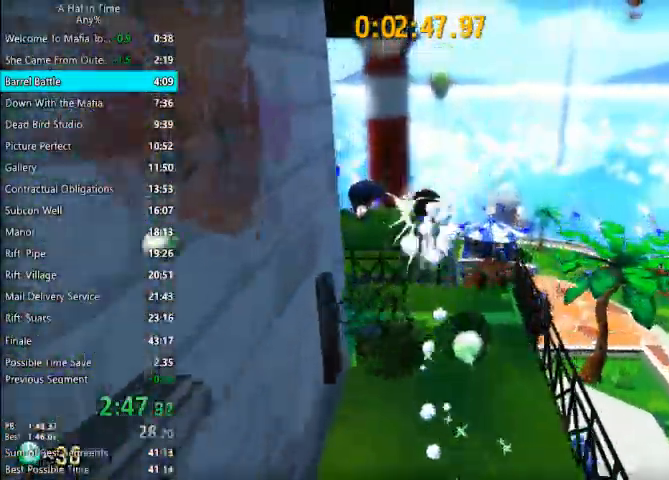
{"keys": ["shift", "w"], "mouse": [], "events": [[133, "d", "up"], [400, "d", "down"], [500, "d", "up"]]}
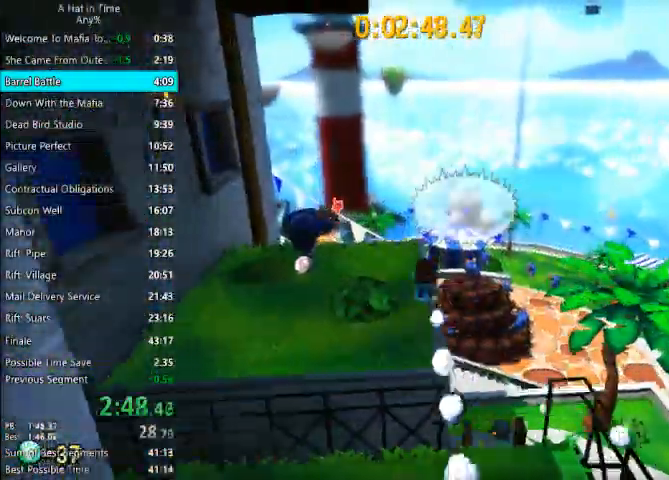
{"keys": ["shift", "w"], "mouse": [], "events": [[333, "space", "down"], [433, "space", "up"]]}
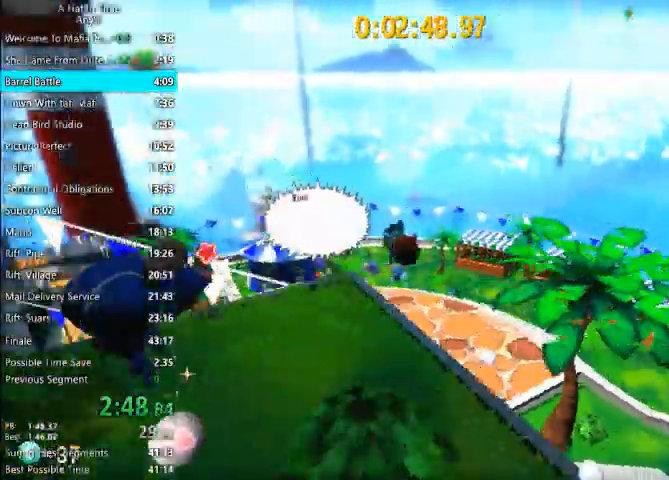
{"keys": ["a", "shift", "w"], "mouse": [], "events": [[333, "a", "down"]]}
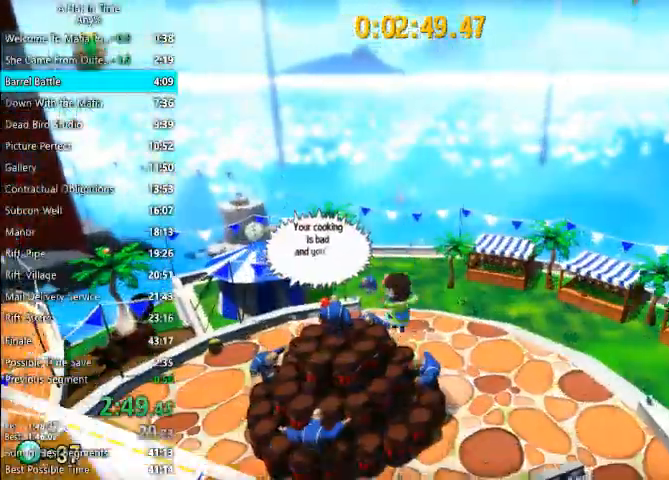
{"keys": ["shift", "w"], "mouse": [], "events": [[133, "a", "up"]]}